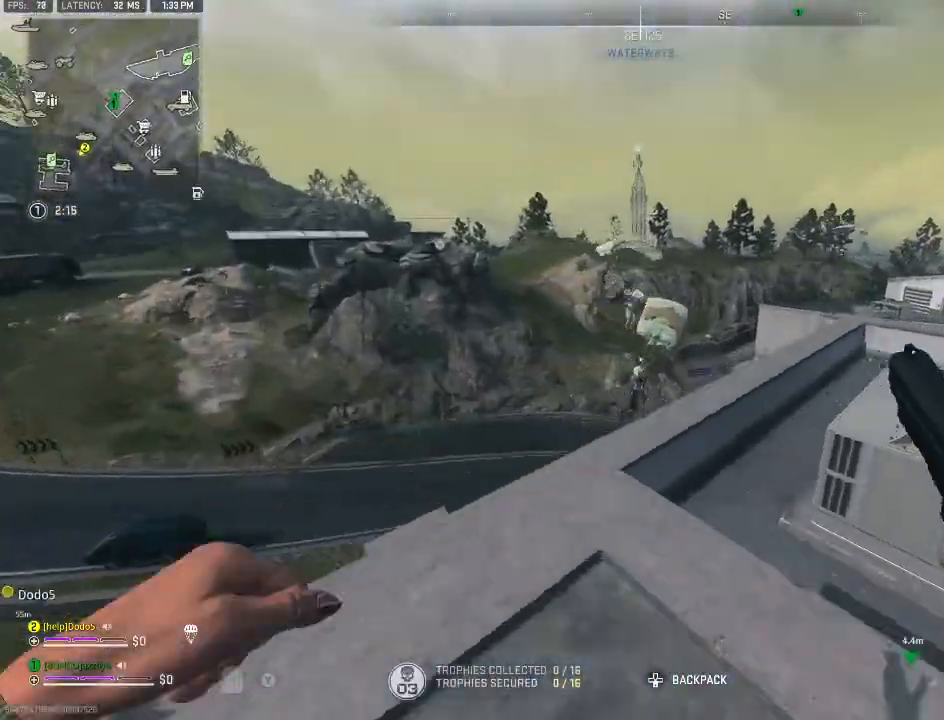
Gameplay with a controller (Xbox layout); each line is a JSON object with the inputs held at the frame after it. "events" lists button and stick changes between this image and that frame as [ms after this image, input, new state], when the widget could be followed in between.
{"buttons": [], "left_stick": "up-left", "right_stick": "center", "events": [[233, "left_stick", "center"], [233, "right_stick", "center"], [367, "left_stick", "up-left"]]}
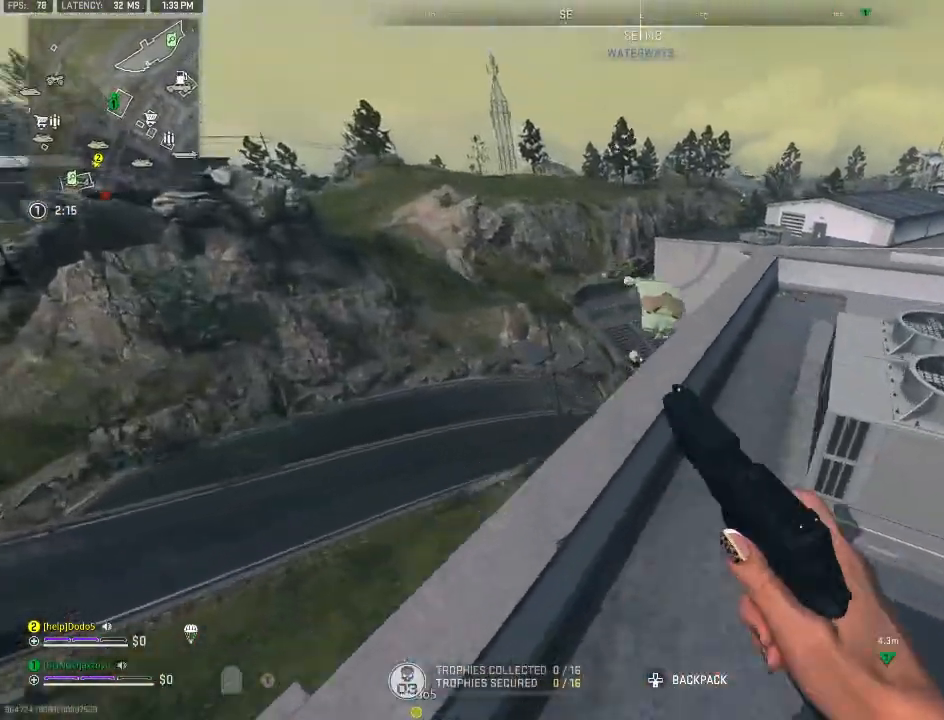
{"buttons": [], "left_stick": "right", "right_stick": "center", "events": [[233, "left_stick", "right"]]}
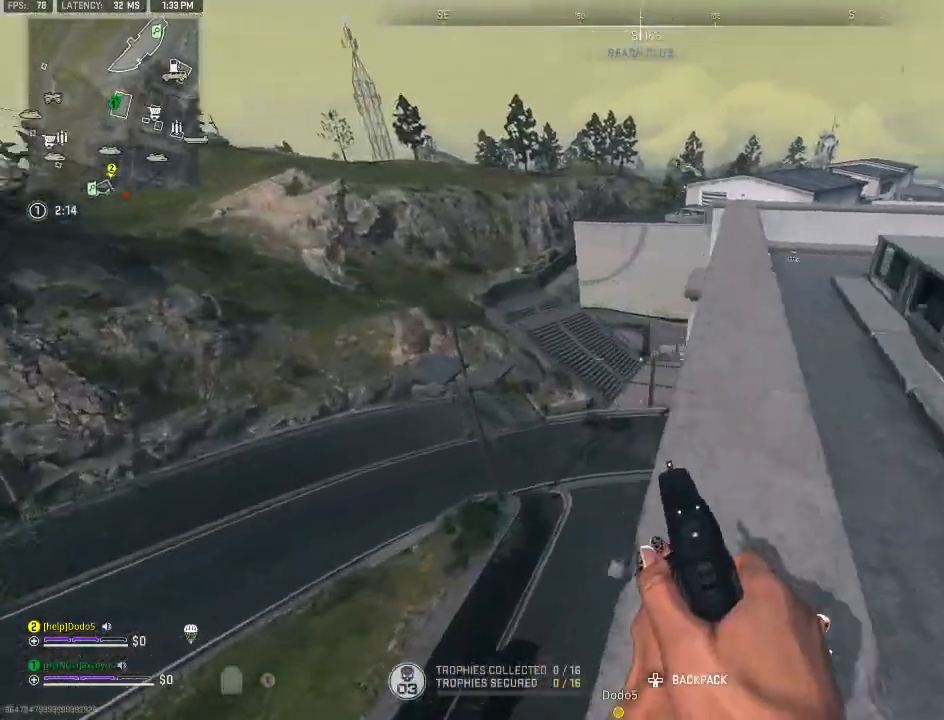
{"buttons": [], "left_stick": "up", "right_stick": "center", "events": [[133, "left_stick", "up-right"], [233, "left_stick", "up"]]}
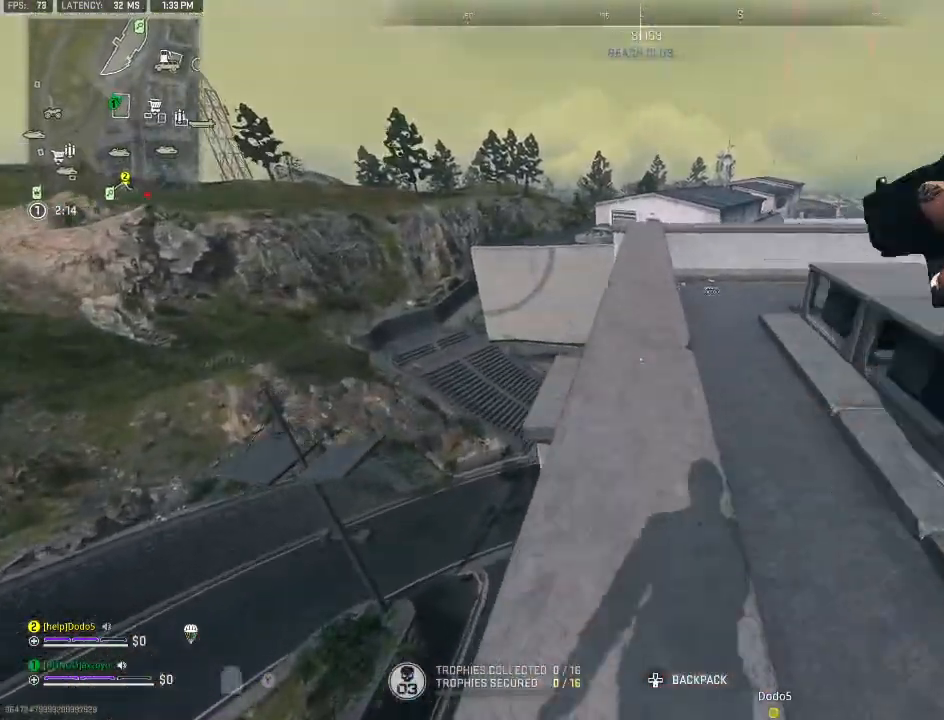
{"buttons": [], "left_stick": "up", "right_stick": "center", "events": []}
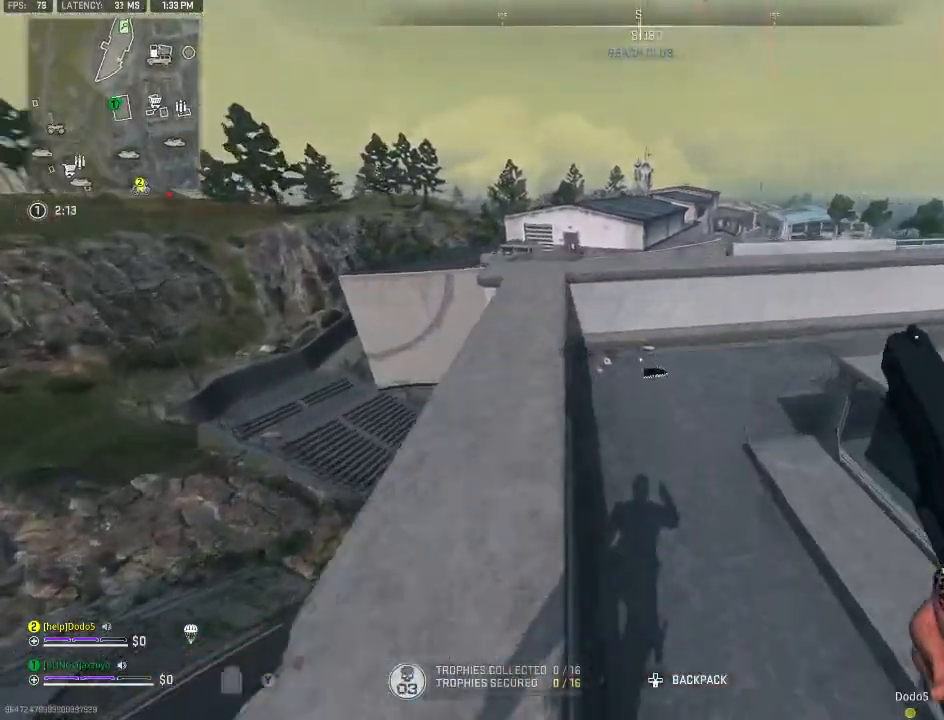
{"buttons": [], "left_stick": "up-left", "right_stick": "right", "events": [[300, "right_stick", "right"], [367, "left_stick", "up-left"]]}
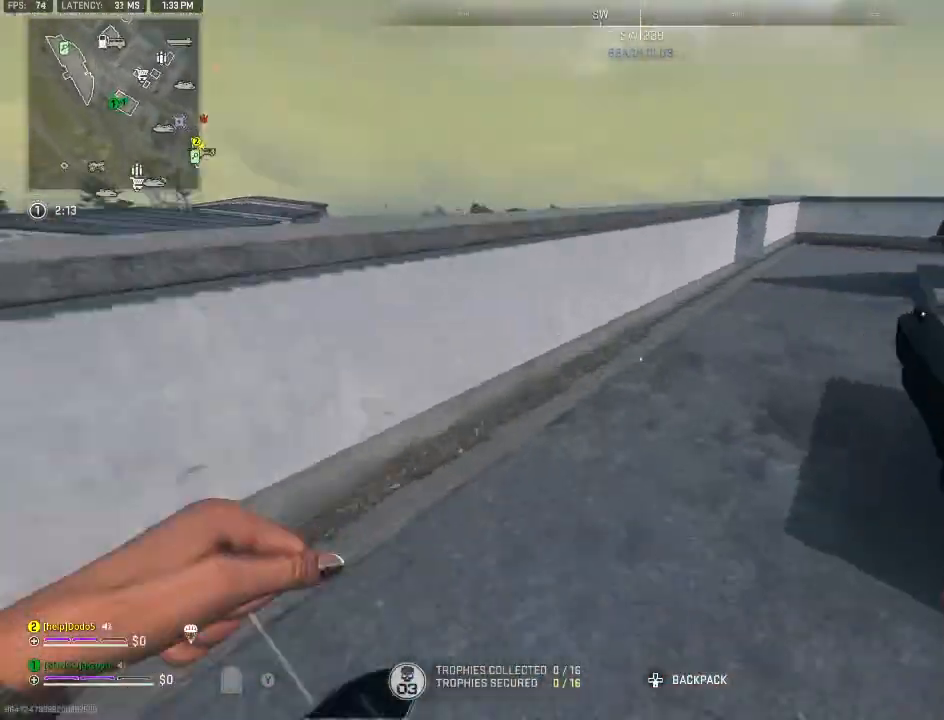
{"buttons": [], "left_stick": "up", "right_stick": "center", "events": [[33, "left_stick", "up"], [100, "Y", "down"], [133, "right_stick", "center"], [500, "Y", "up"]]}
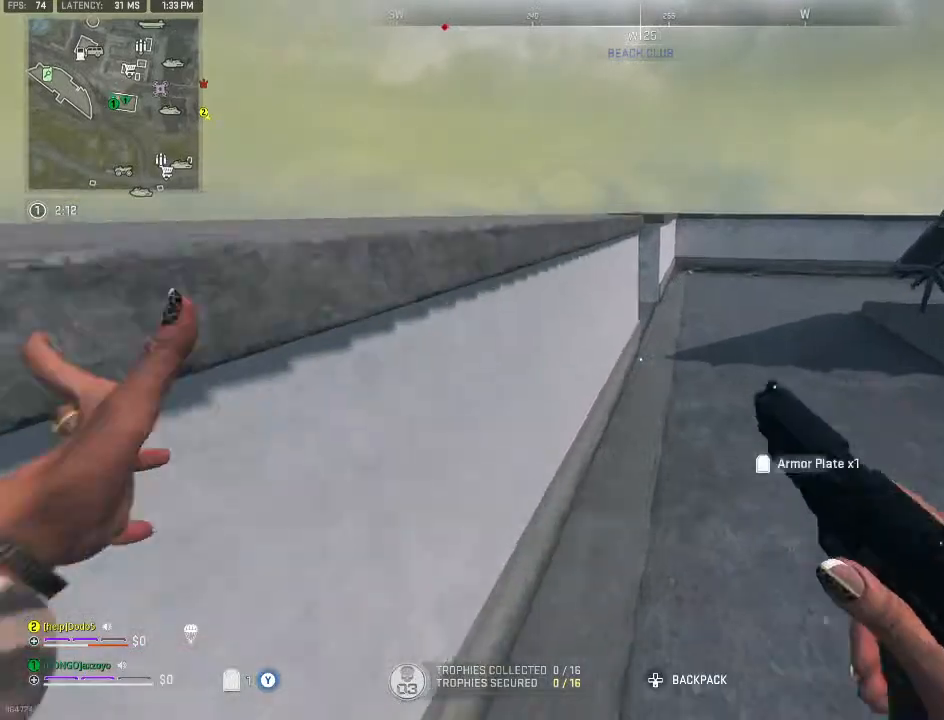
{"buttons": [], "left_stick": "up", "right_stick": "center", "events": []}
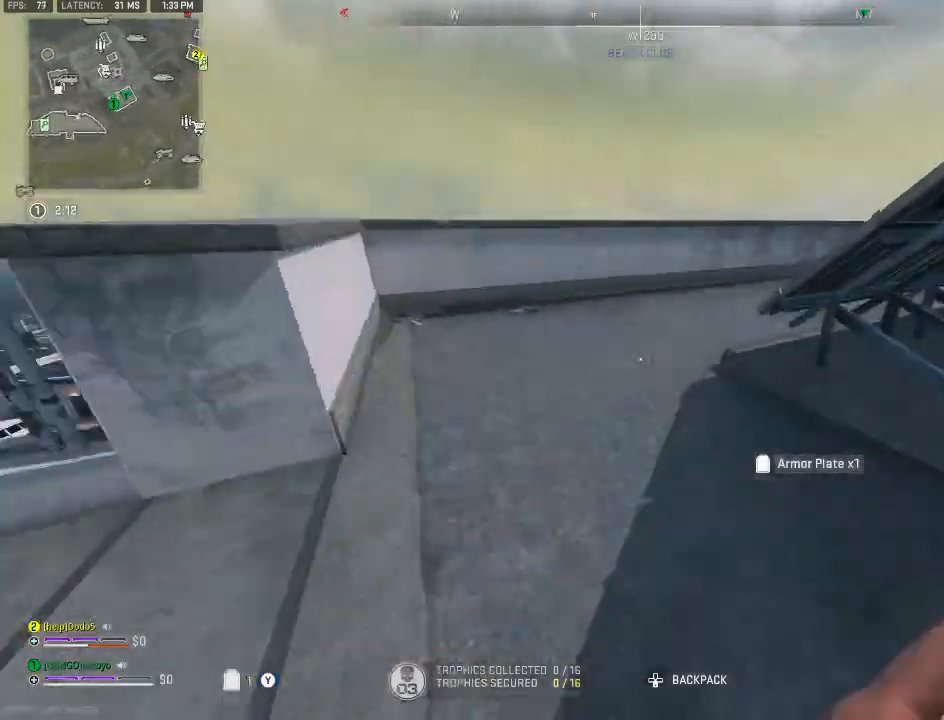
{"buttons": [], "left_stick": "up-right", "right_stick": "right", "events": [[67, "A", "down"], [100, "right_stick", "left"], [200, "A", "up"], [233, "left_stick", "up-right"], [267, "right_stick", "center"], [333, "right_stick", "right"]]}
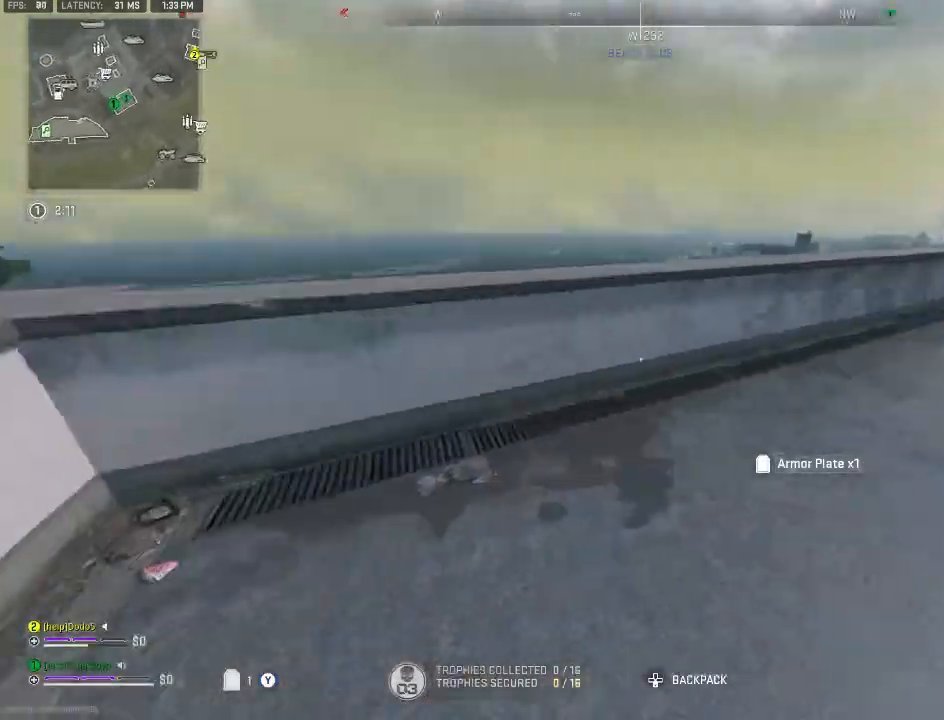
{"buttons": [], "left_stick": "up-right", "right_stick": "center", "events": [[100, "right_stick", "center"]]}
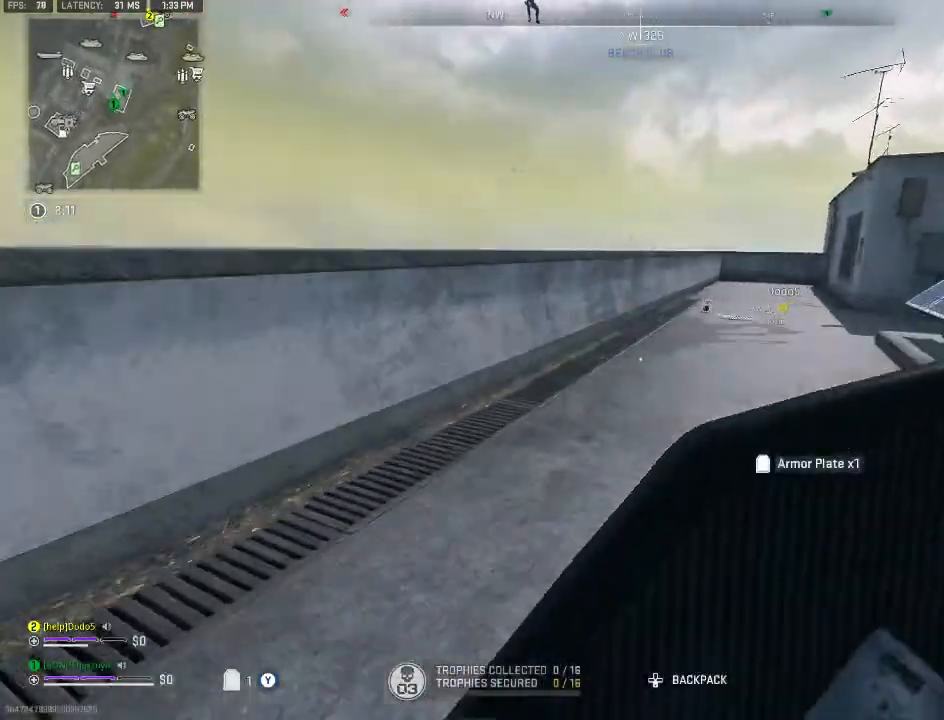
{"buttons": [], "left_stick": "up-right", "right_stick": "up", "events": [[400, "right_stick", "up"]]}
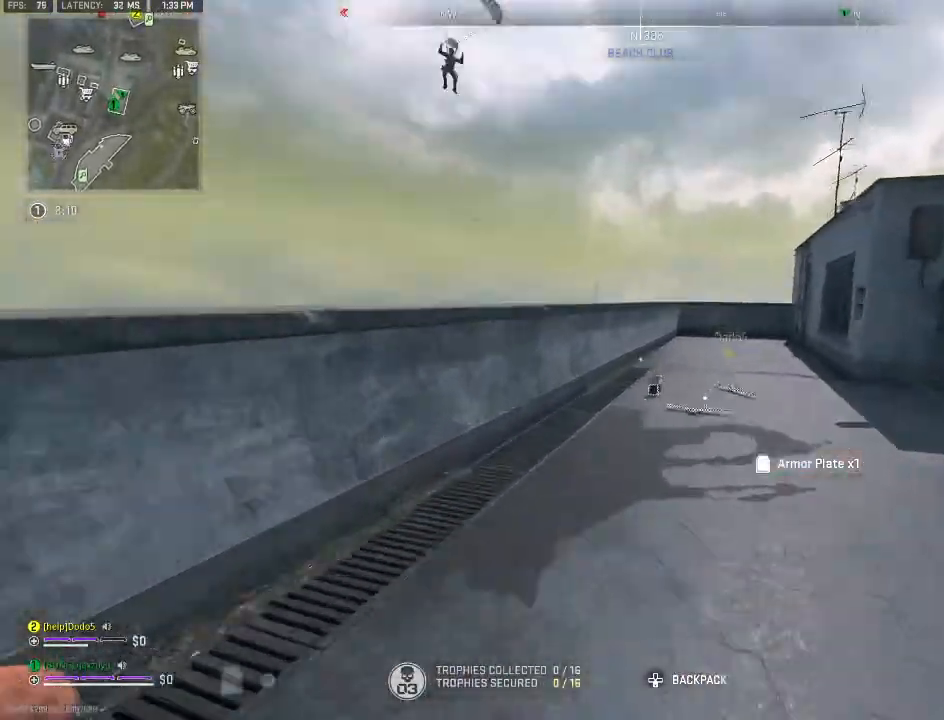
{"buttons": [], "left_stick": "up-right", "right_stick": "down-right", "events": [[33, "right_stick", "up-left"], [267, "right_stick", "center"], [467, "right_stick", "down-right"]]}
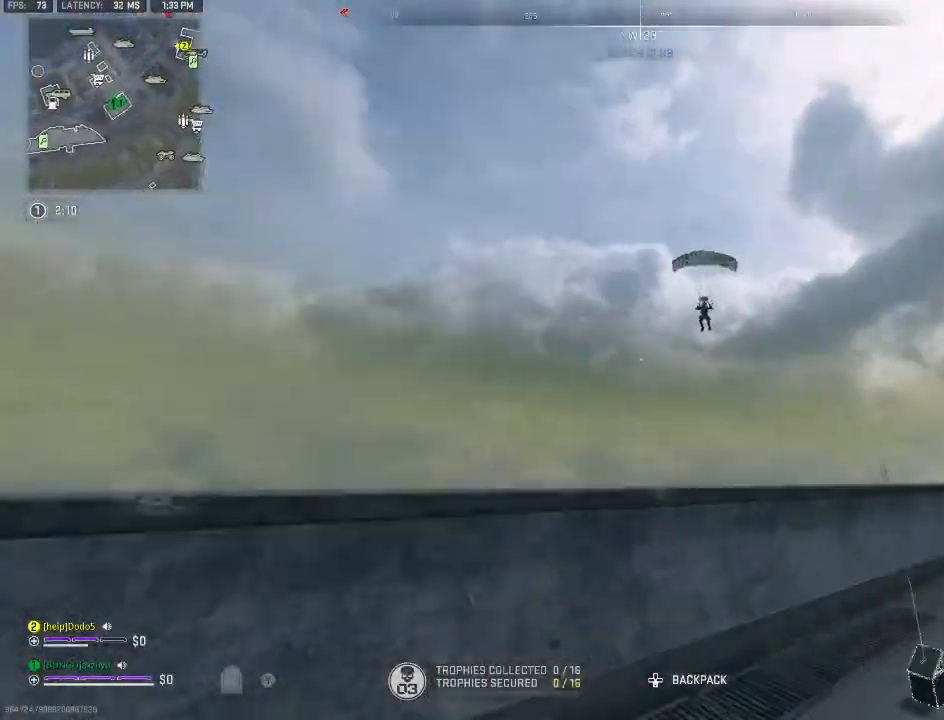
{"buttons": ["X"], "left_stick": "center", "right_stick": "center", "events": [[33, "left_stick", "up"], [167, "left_stick", "center"], [300, "right_stick", "center"], [400, "X", "down"]]}
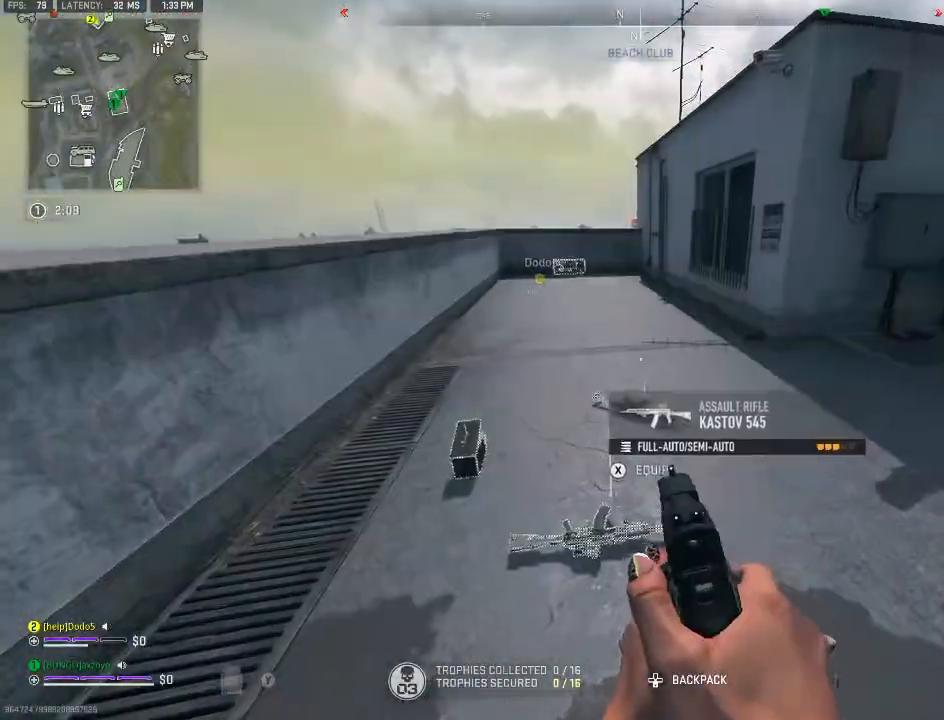
{"buttons": [], "left_stick": "up", "right_stick": "up-left", "events": [[67, "X", "up"], [133, "Y", "down"], [233, "Y", "up"], [233, "left_stick", "up"], [300, "Y", "down"], [300, "right_stick", "up-left"], [367, "Y", "up"]]}
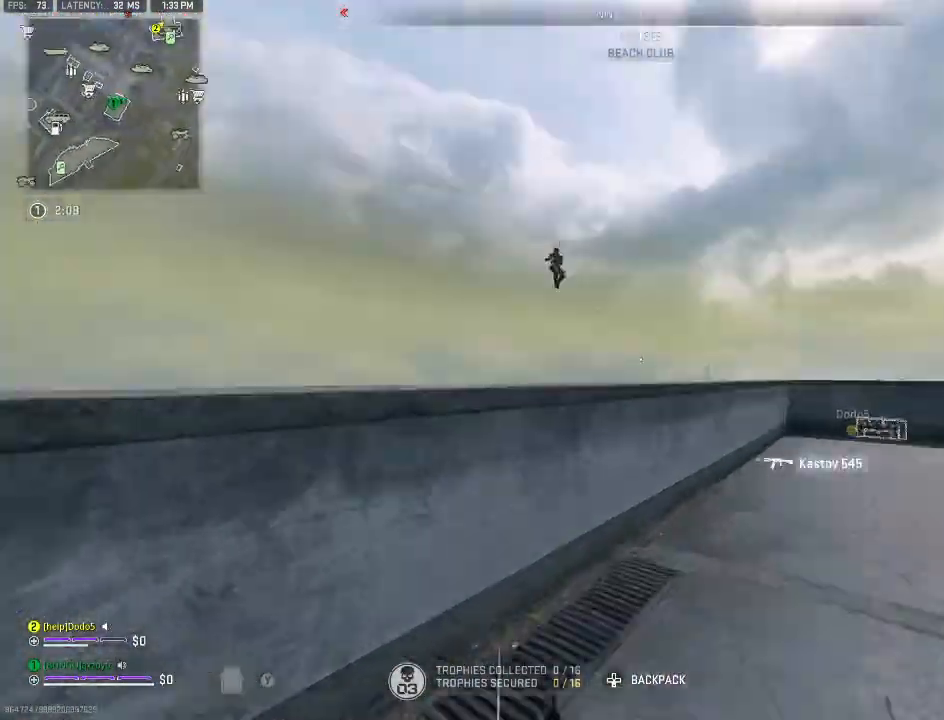
{"buttons": [], "left_stick": "up", "right_stick": "down", "events": [[67, "left_stick", "center"], [100, "right_stick", "center"], [133, "left_stick", "down-right"], [333, "left_stick", "up-right"], [400, "left_stick", "up"], [400, "right_stick", "down"]]}
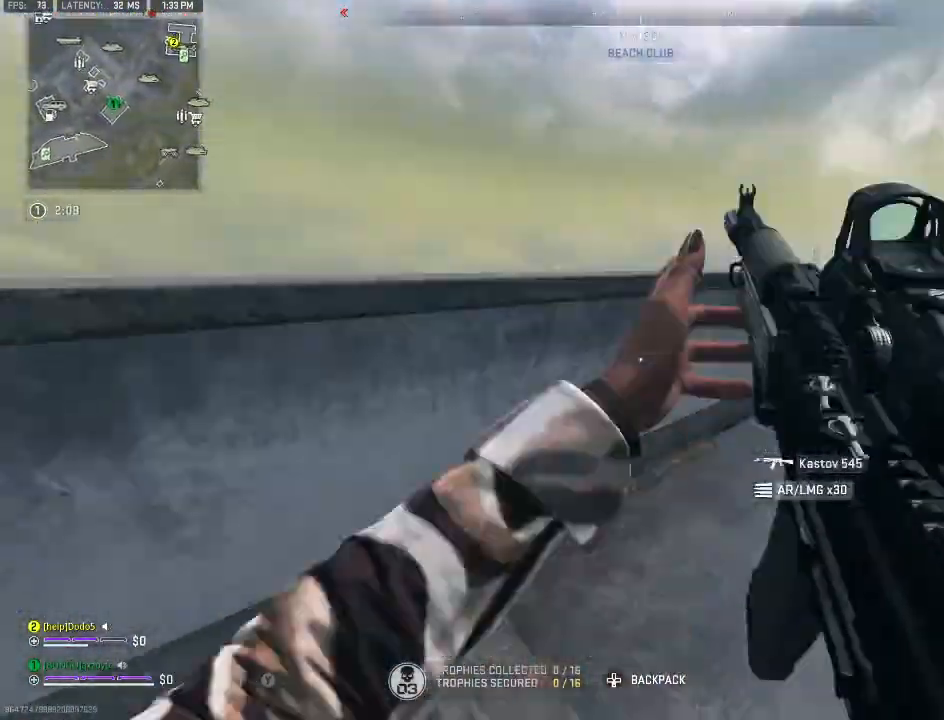
{"buttons": [], "left_stick": "right", "right_stick": "right", "events": [[33, "right_stick", "center"], [133, "A", "down"], [167, "left_stick", "up-left"], [200, "A", "up"], [200, "right_stick", "down-right"], [267, "left_stick", "center"], [267, "right_stick", "right"], [400, "left_stick", "right"]]}
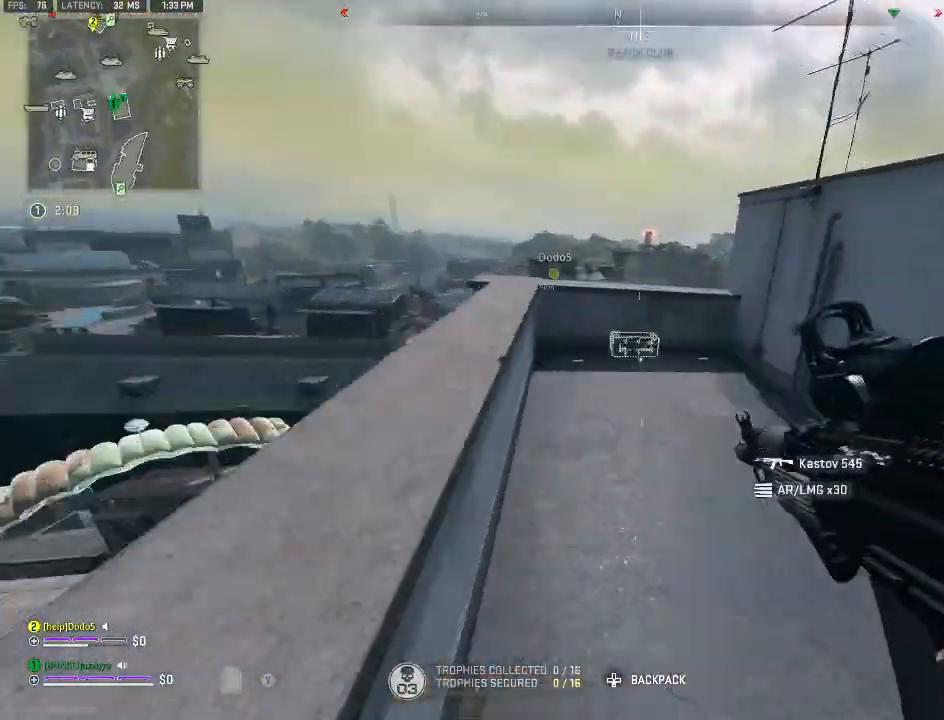
{"buttons": [], "left_stick": "up-right", "right_stick": "right", "events": [[267, "left_stick", "up-right"]]}
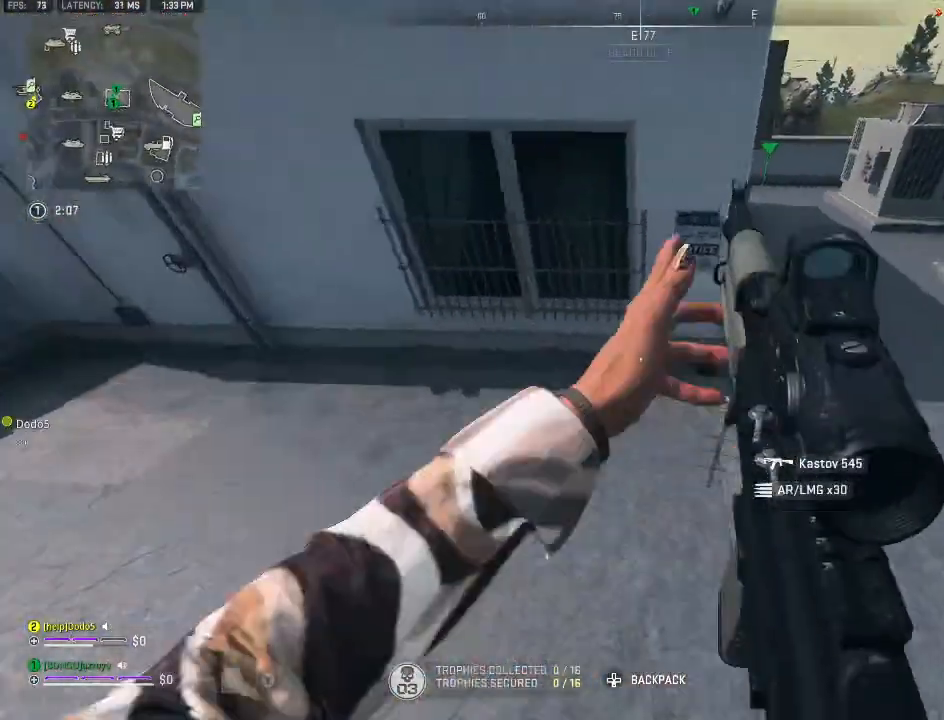
{"buttons": ["X"], "left_stick": "up", "right_stick": "center", "events": [[67, "left_stick", "right"], [433, "X", "down"], [433, "left_stick", "up"], [433, "right_stick", "center"]]}
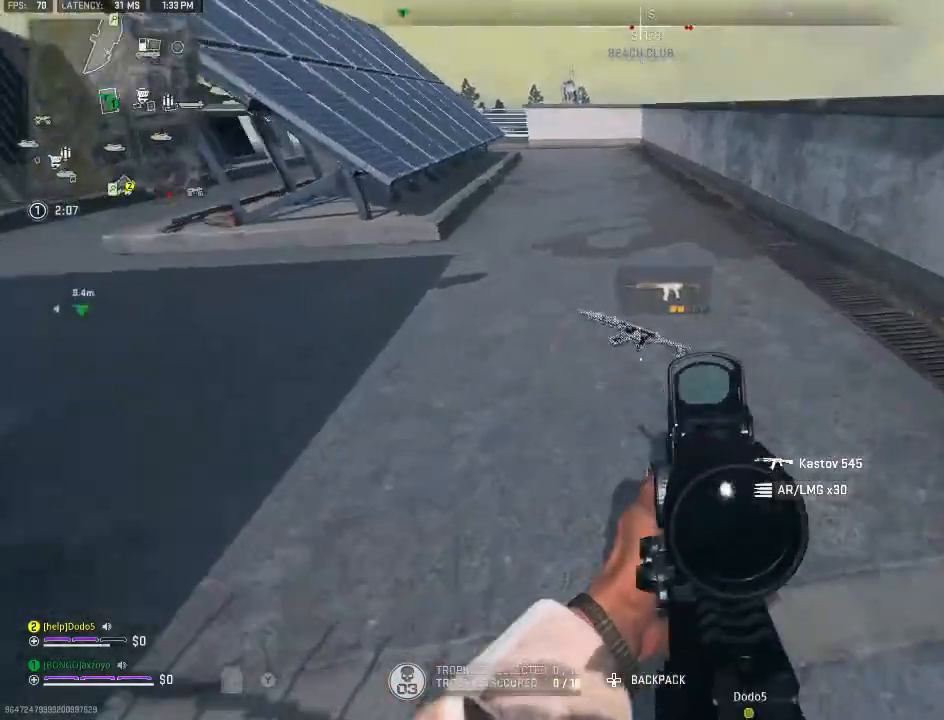
{"buttons": [], "left_stick": "up", "right_stick": "up", "events": [[67, "X", "up"], [67, "left_stick", "center"], [200, "Y", "down"], [300, "Y", "up"], [333, "left_stick", "left"], [433, "Y", "down"], [433, "right_stick", "up"], [500, "Y", "up"], [500, "left_stick", "up"]]}
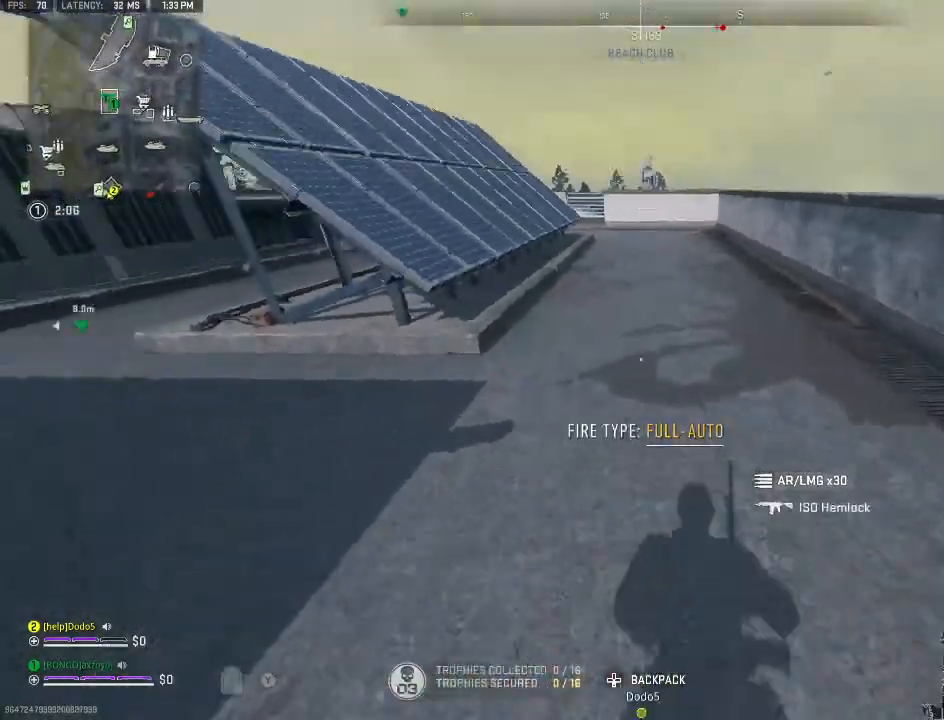
{"buttons": [], "left_stick": "up", "right_stick": "center", "events": [[67, "right_stick", "center"], [200, "Y", "down"], [267, "Y", "up"], [333, "Y", "down"], [367, "right_stick", "left"], [400, "Y", "up"], [500, "right_stick", "center"]]}
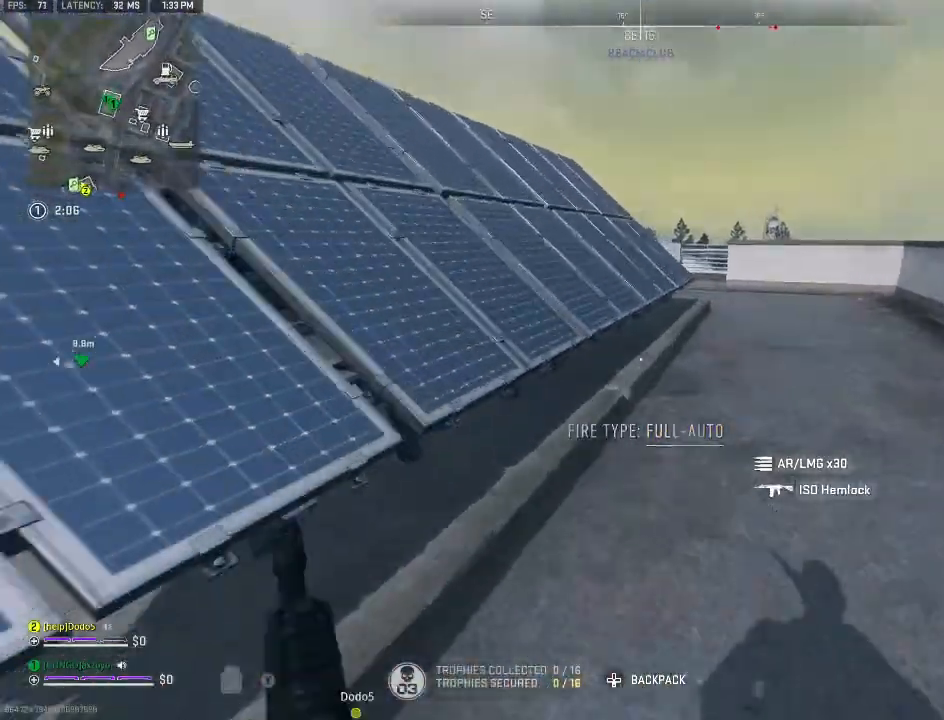
{"buttons": [], "left_stick": "up-right", "right_stick": "center", "events": [[100, "A", "down"], [233, "A", "up"], [333, "left_stick", "up-right"]]}
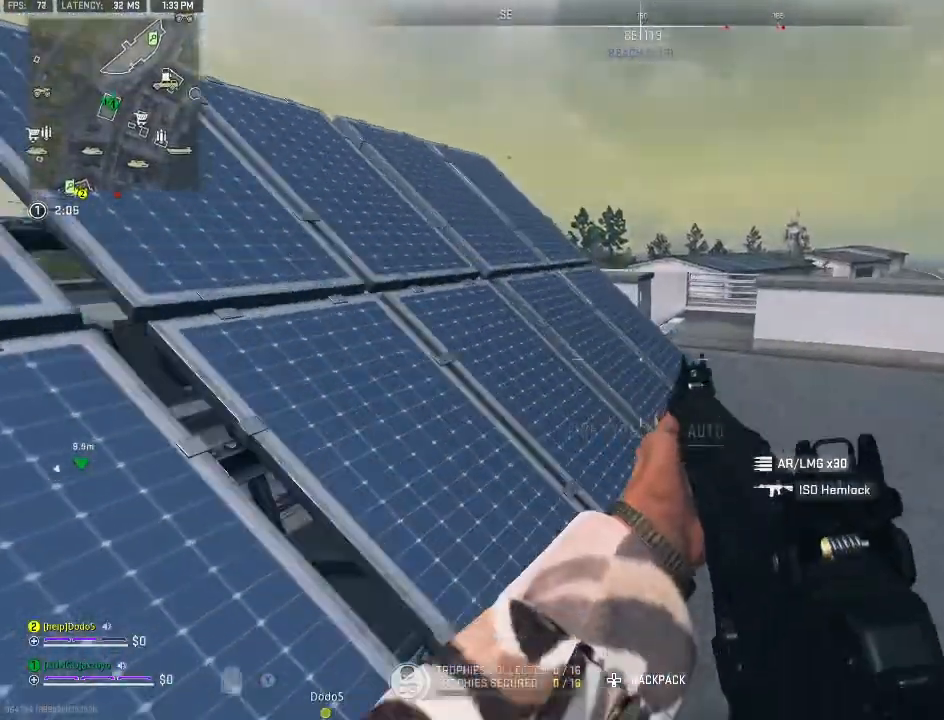
{"buttons": [], "left_stick": "up-right", "right_stick": "center", "events": [[167, "Y", "down"], [267, "Y", "up"], [300, "Y", "down"], [400, "Y", "up"]]}
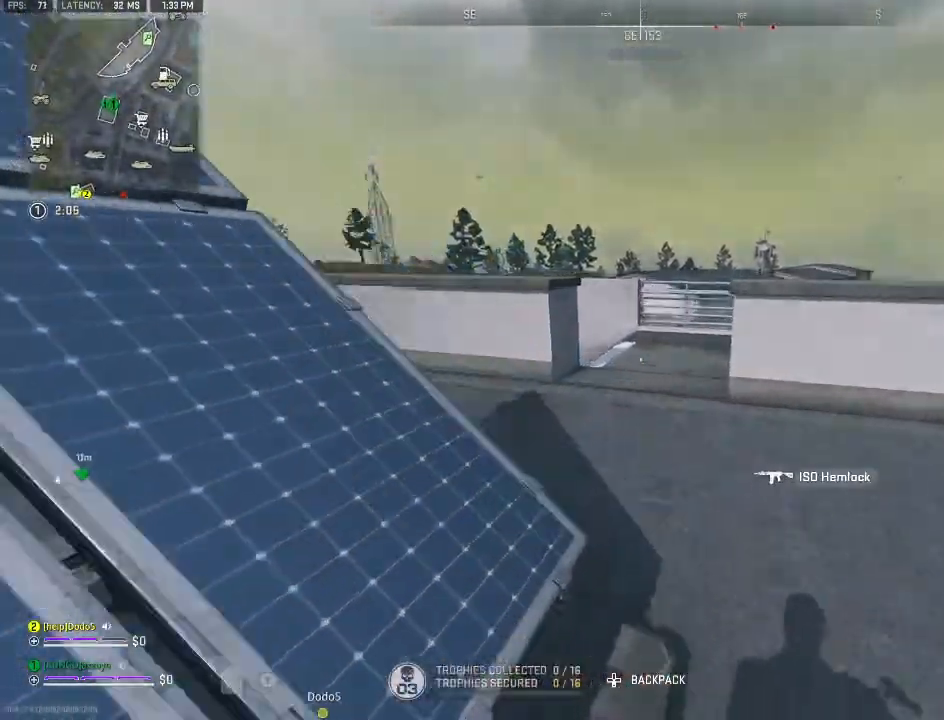
{"buttons": [], "left_stick": "up", "right_stick": "center", "events": [[200, "left_stick", "up"]]}
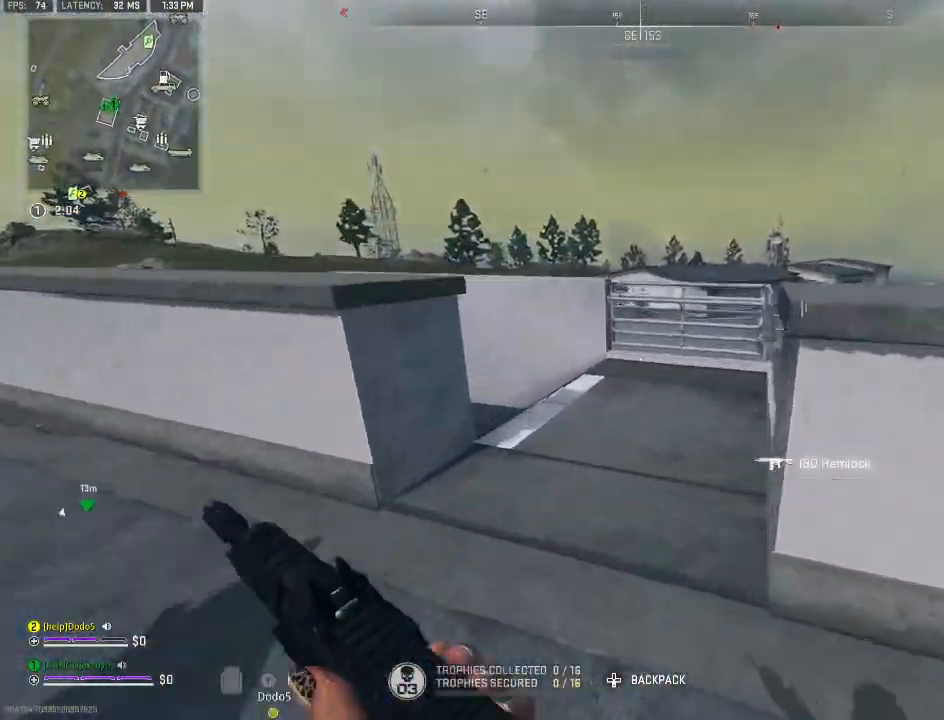
{"buttons": [], "left_stick": "up-left", "right_stick": "center", "events": [[433, "left_stick", "up-left"]]}
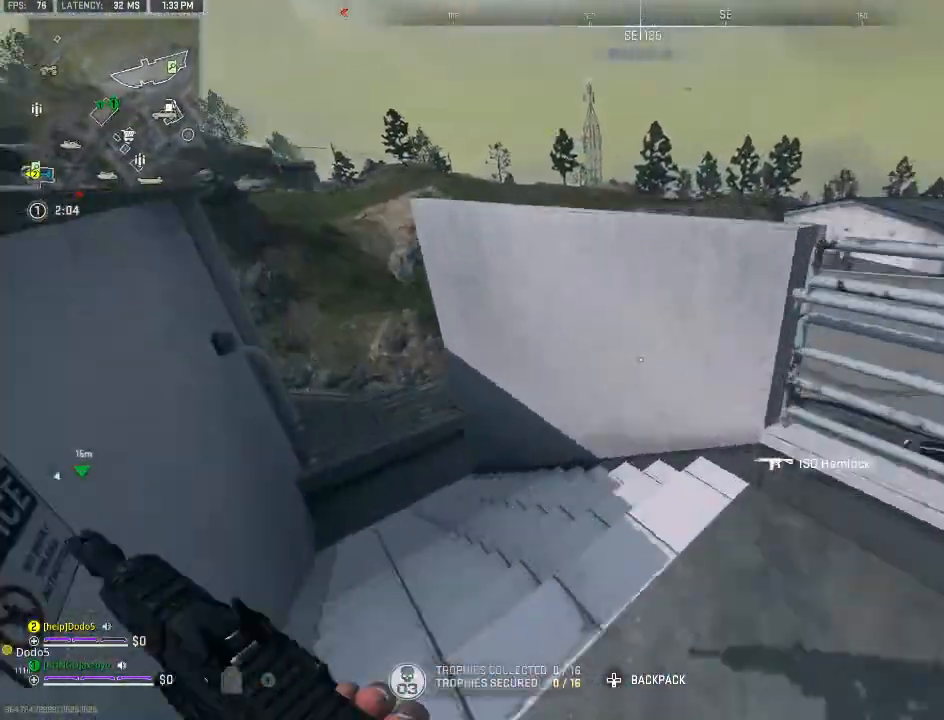
{"buttons": [], "left_stick": "up-left", "right_stick": "center", "events": []}
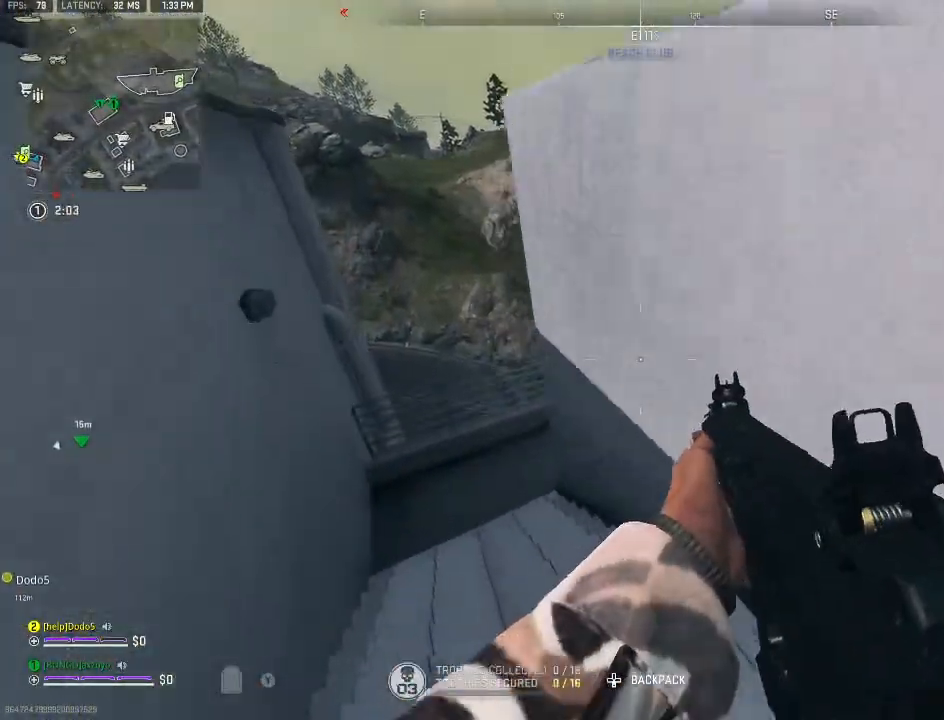
{"buttons": [], "left_stick": "up-left", "right_stick": "center", "events": []}
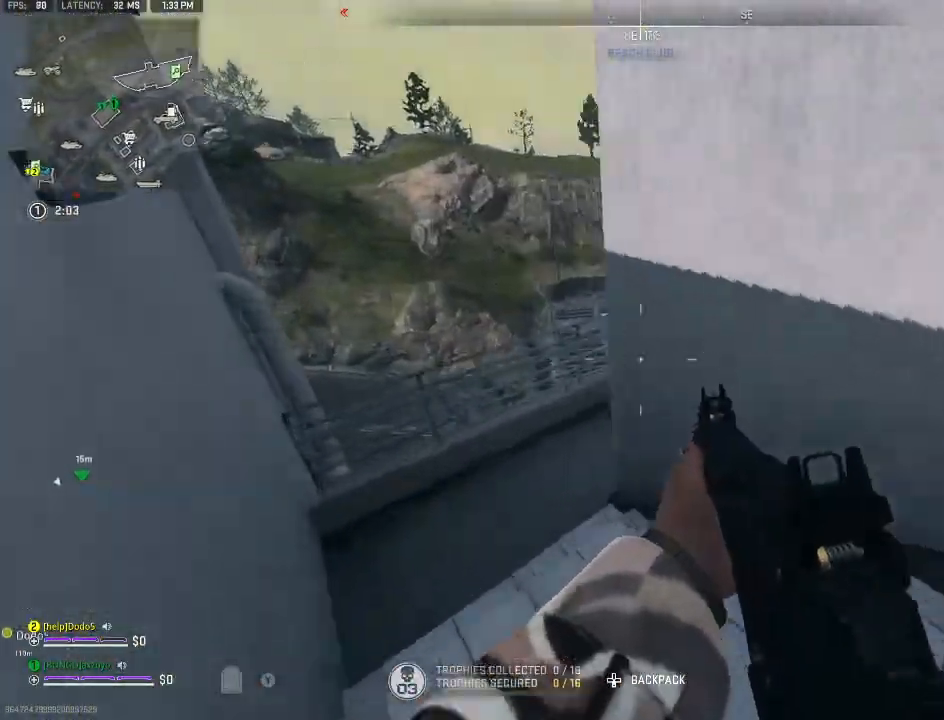
{"buttons": [], "left_stick": "up-left", "right_stick": "center", "events": []}
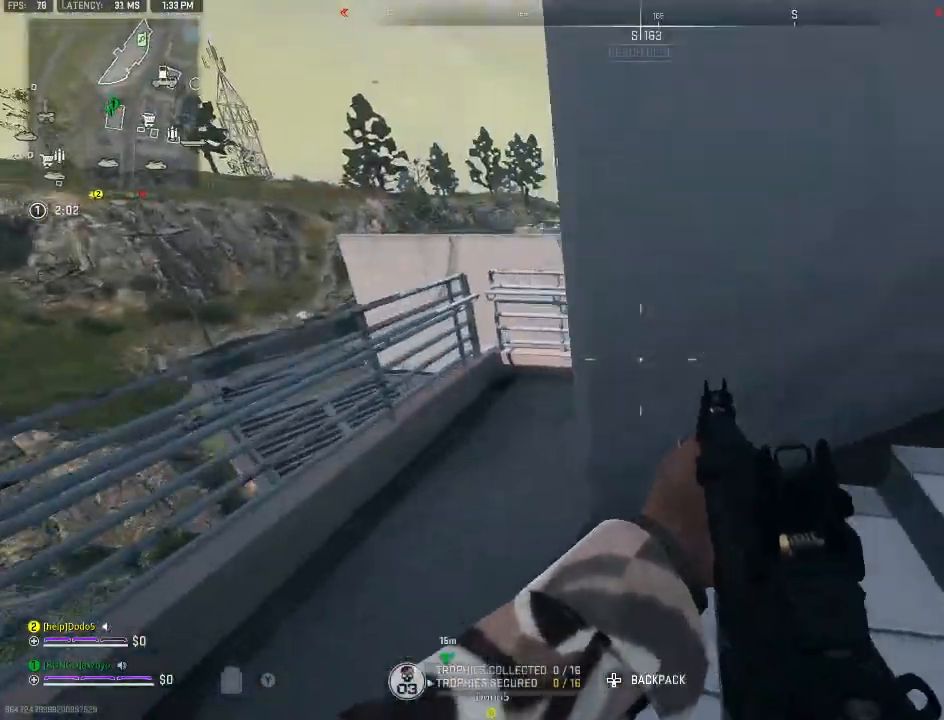
{"buttons": [], "left_stick": "up-left", "right_stick": "center", "events": []}
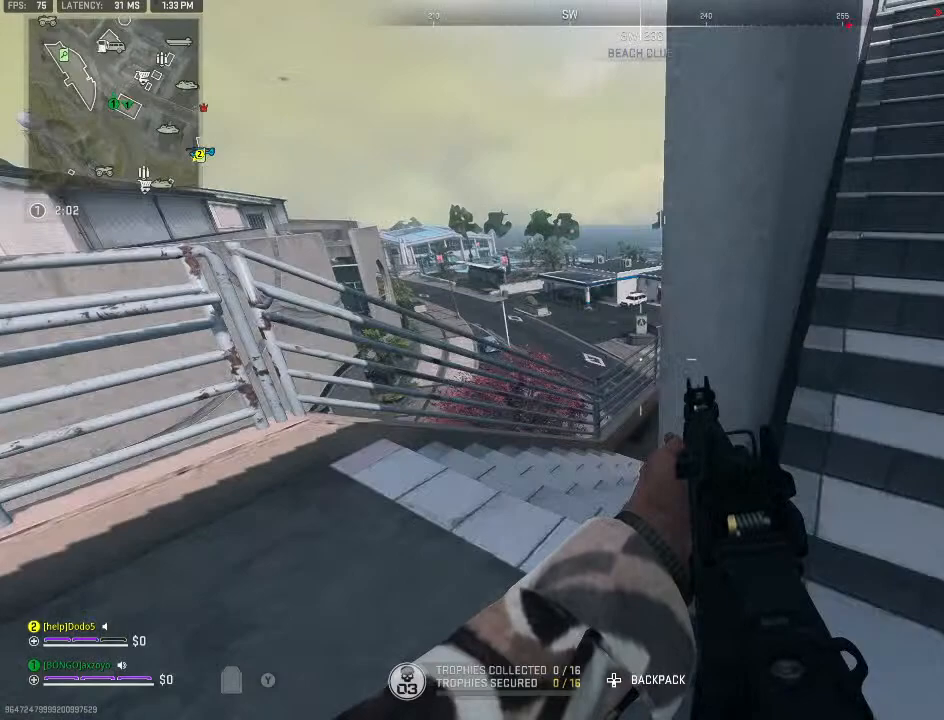
{"buttons": [], "left_stick": "up-left", "right_stick": "center", "events": []}